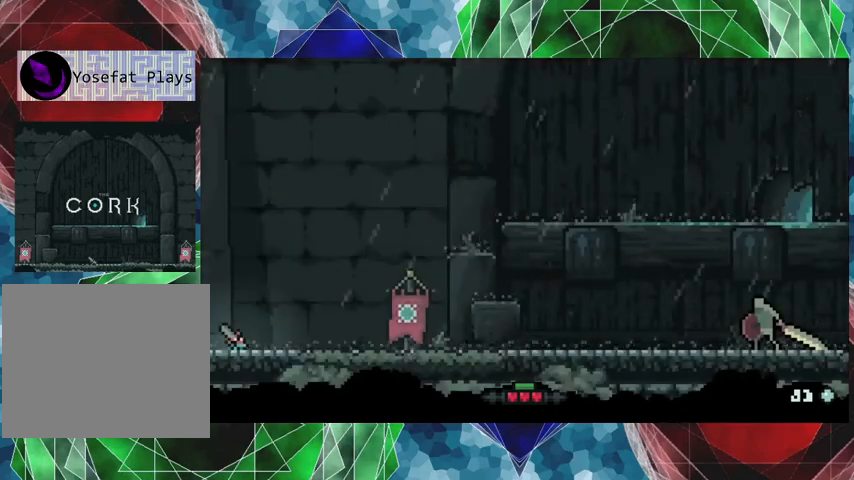
Gameplay with a controller (Nintendo layout); each line is a JSON object with the inputs held at the frame after it. "events" lists button and stick changes between this image and that frame as [ms after this image, input, new state], when the widget could be followed in between. Not read: L3 R3.
{"buttons": [], "left_stick": "center", "events": []}
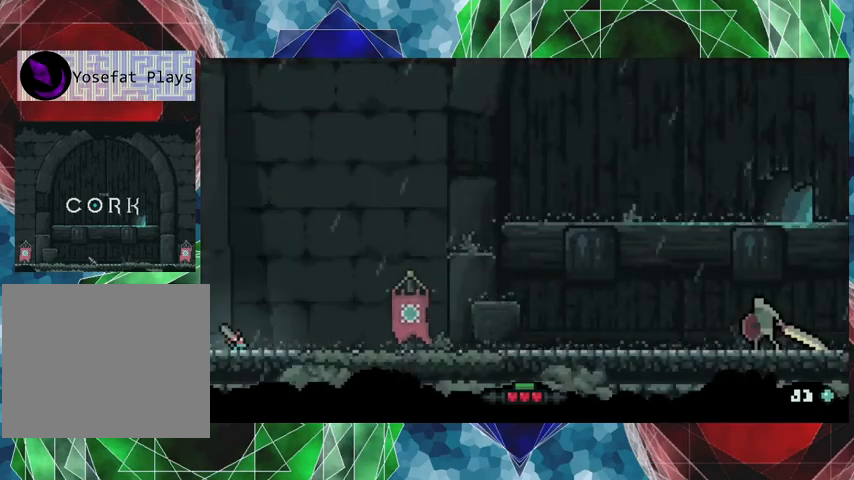
{"buttons": [], "left_stick": "right", "events": [[433, "left_stick", "right"]]}
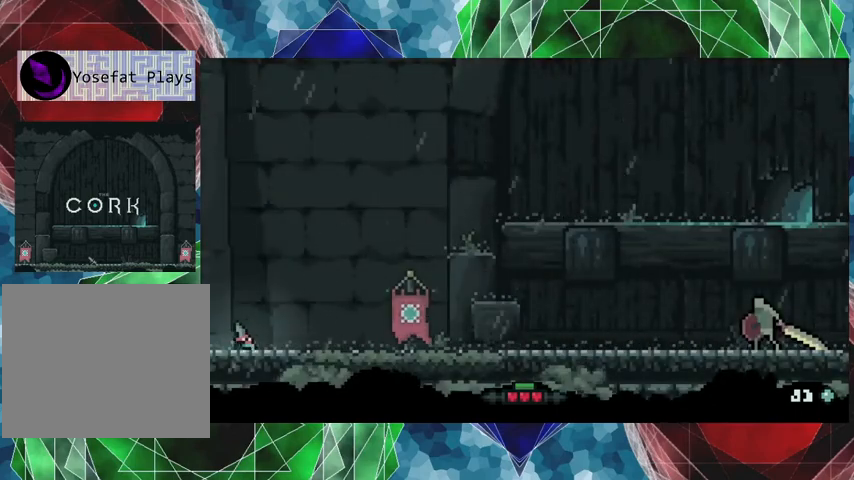
{"buttons": ["A"], "left_stick": "right", "events": [[433, "A", "down"]]}
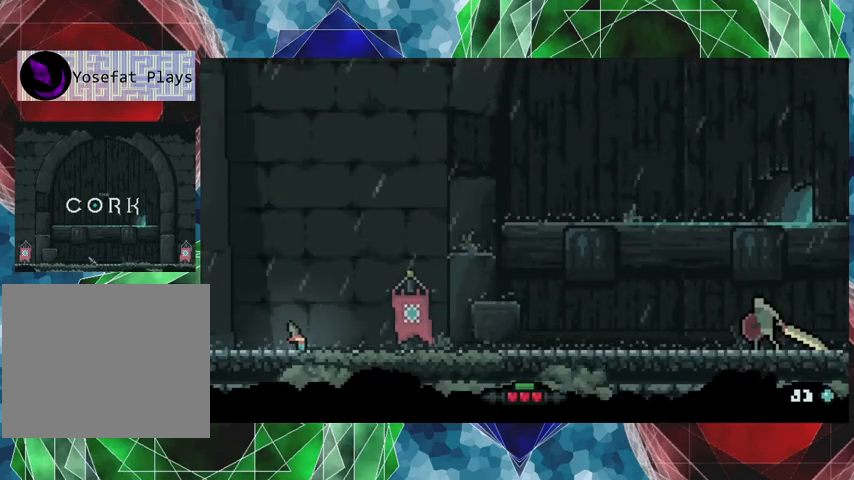
{"buttons": ["A"], "left_stick": "right", "events": []}
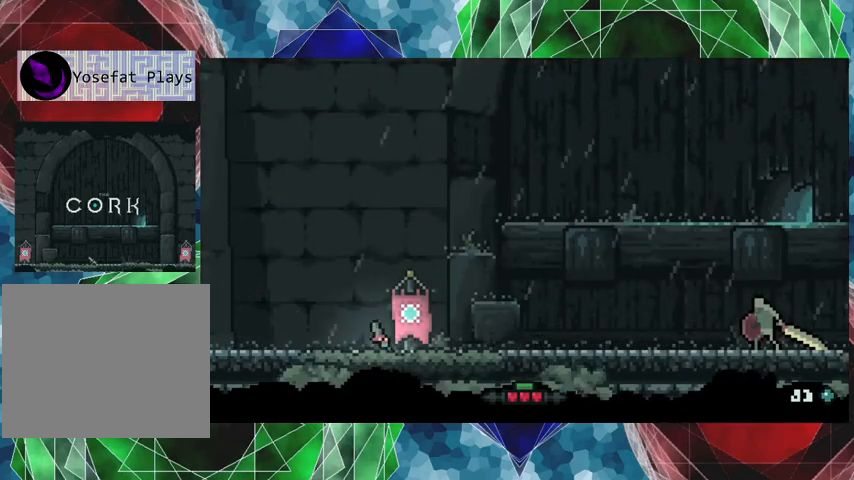
{"buttons": ["A"], "left_stick": "right", "events": []}
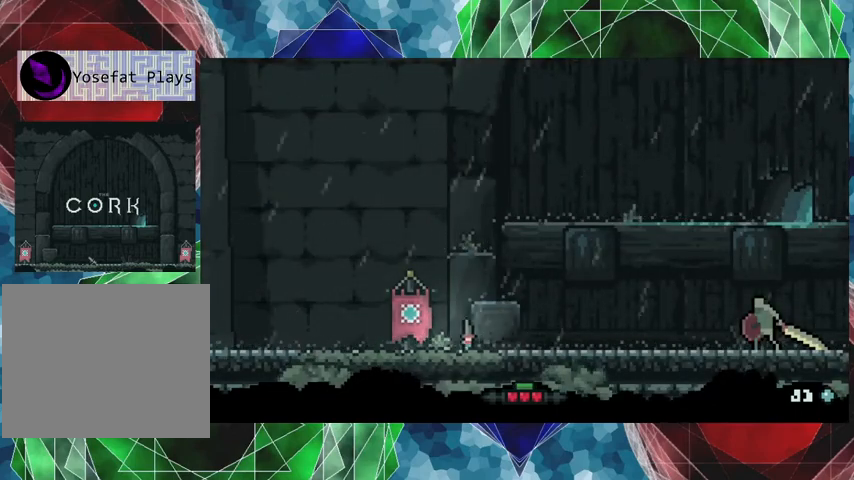
{"buttons": ["A"], "left_stick": "right", "events": []}
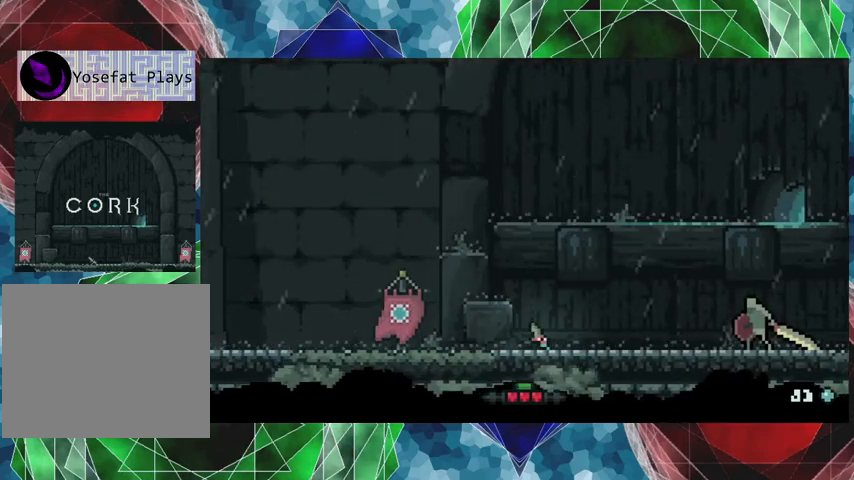
{"buttons": [], "left_stick": "center", "events": [[333, "A", "up"], [366, "left_stick", "center"]]}
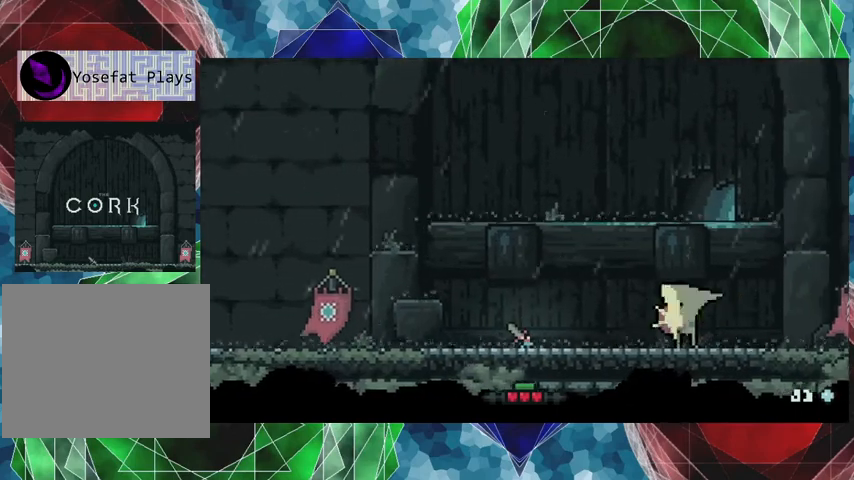
{"buttons": [], "left_stick": "center", "events": [[100, "left_stick", "left"], [500, "left_stick", "center"]]}
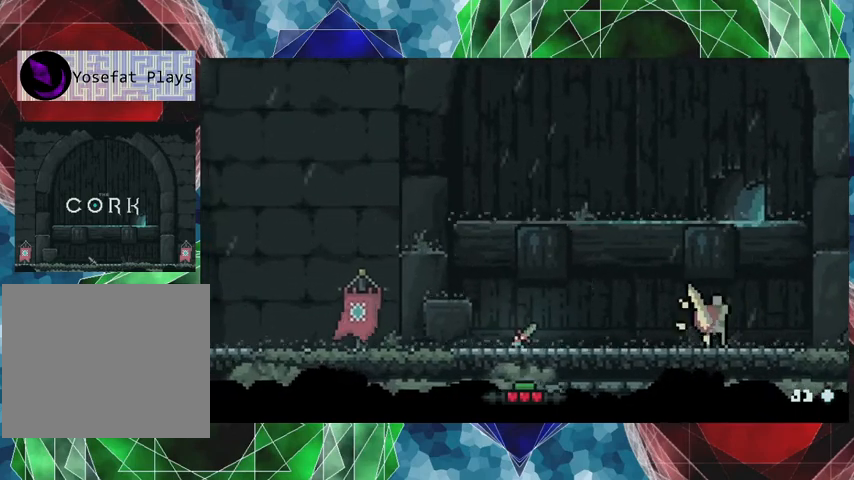
{"buttons": [], "left_stick": "left", "events": [[466, "left_stick", "left"]]}
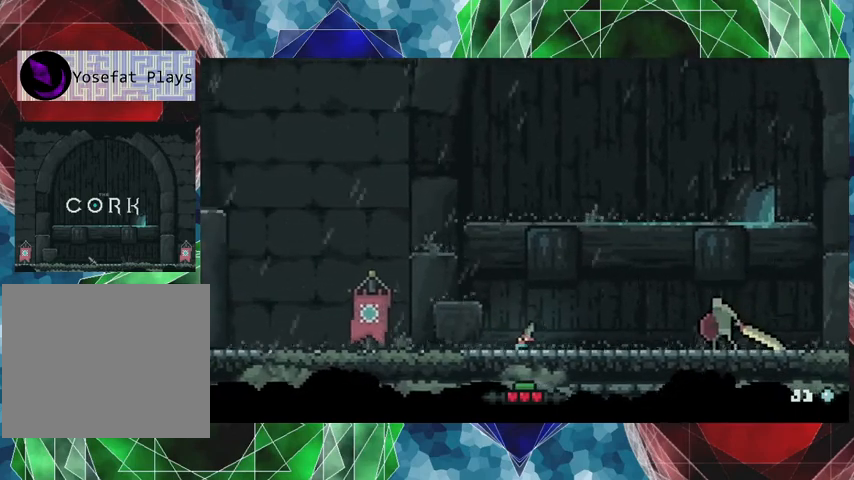
{"buttons": [], "left_stick": "left", "events": [[166, "left_stick", "center"], [333, "left_stick", "left"]]}
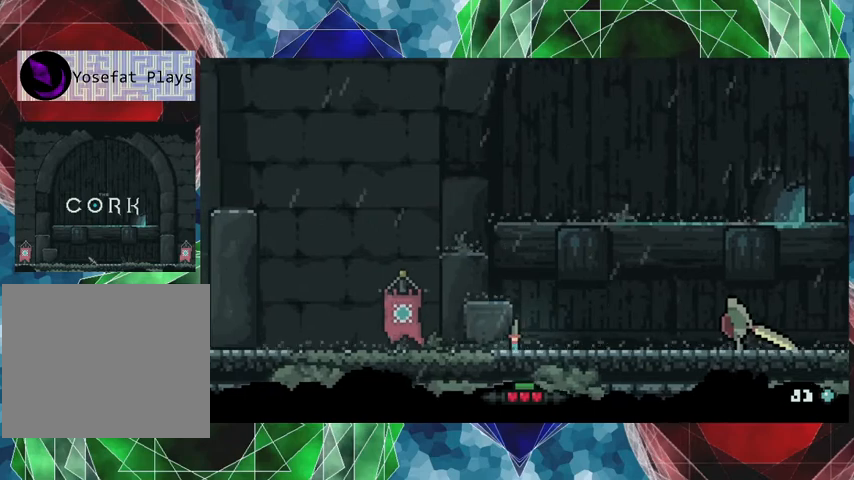
{"buttons": [], "left_stick": "center", "events": [[233, "left_stick", "center"]]}
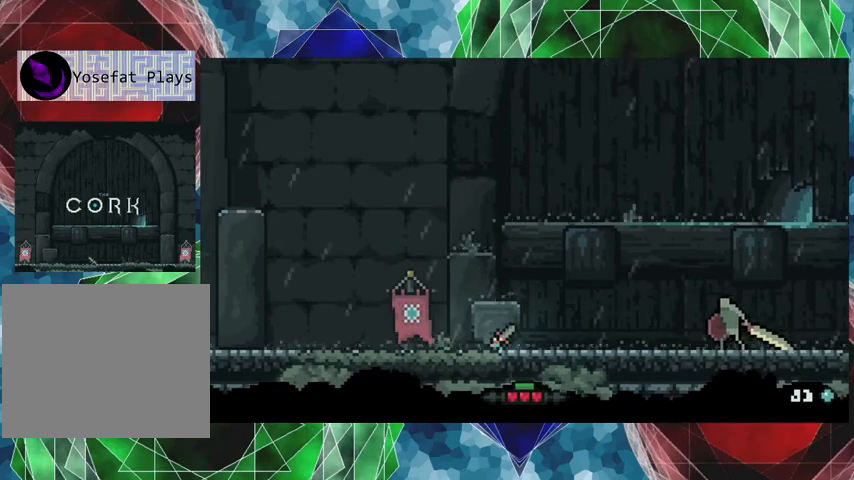
{"buttons": [], "left_stick": "right", "events": [[166, "left_stick", "right"]]}
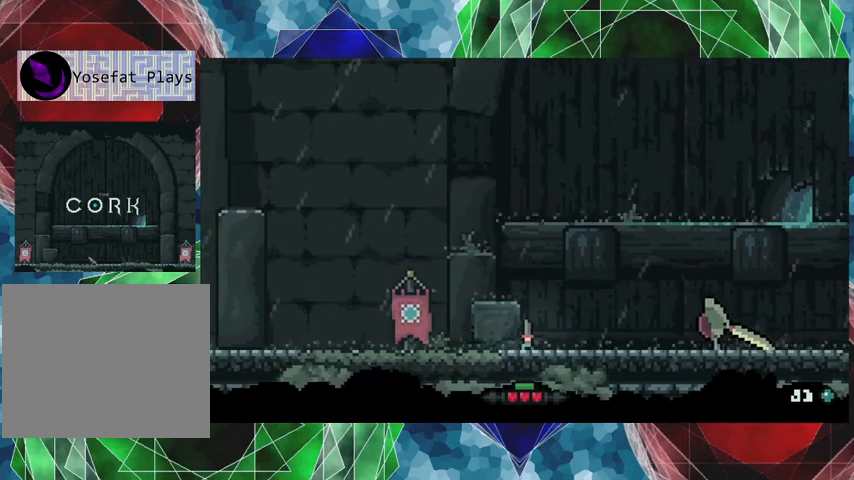
{"buttons": [], "left_stick": "center", "events": [[366, "left_stick", "center"]]}
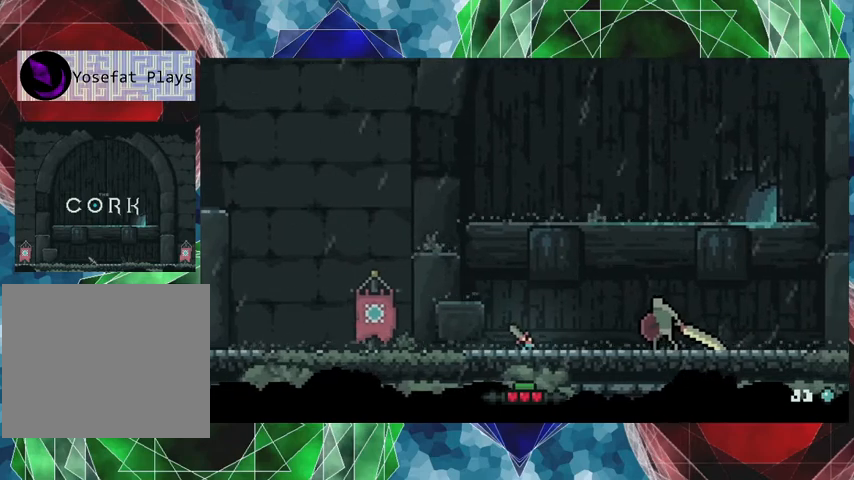
{"buttons": [], "left_stick": "center", "events": []}
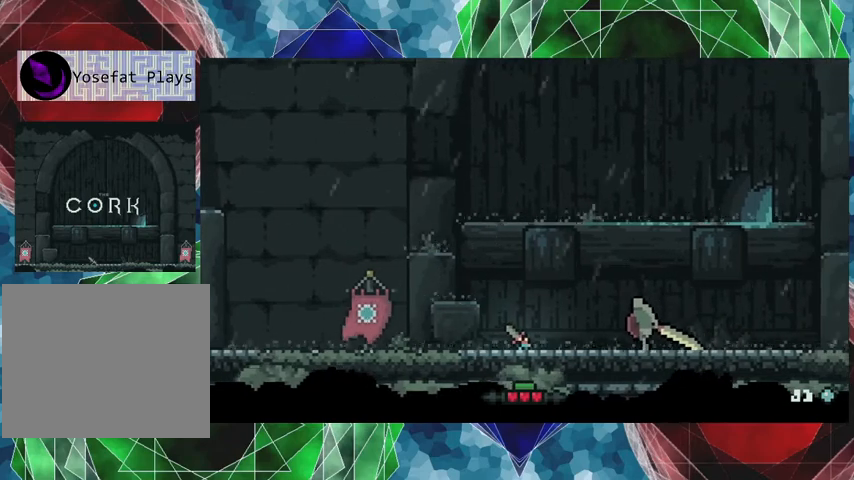
{"buttons": [], "left_stick": "center", "events": []}
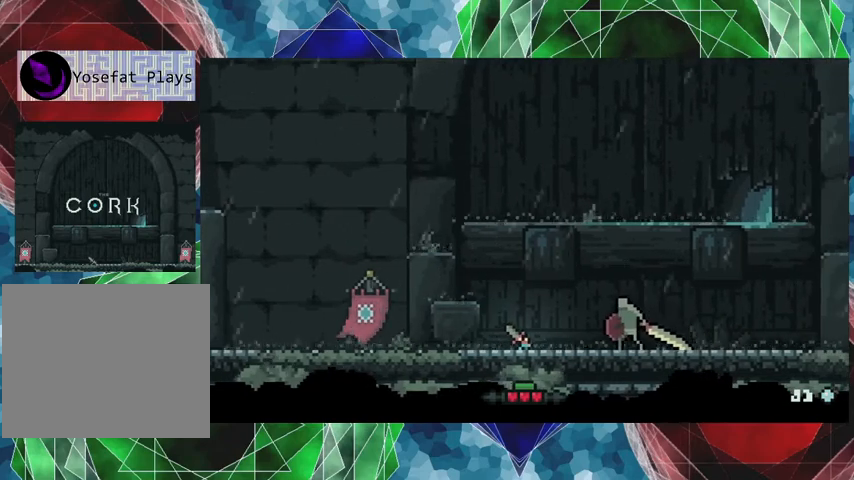
{"buttons": [], "left_stick": "center", "events": []}
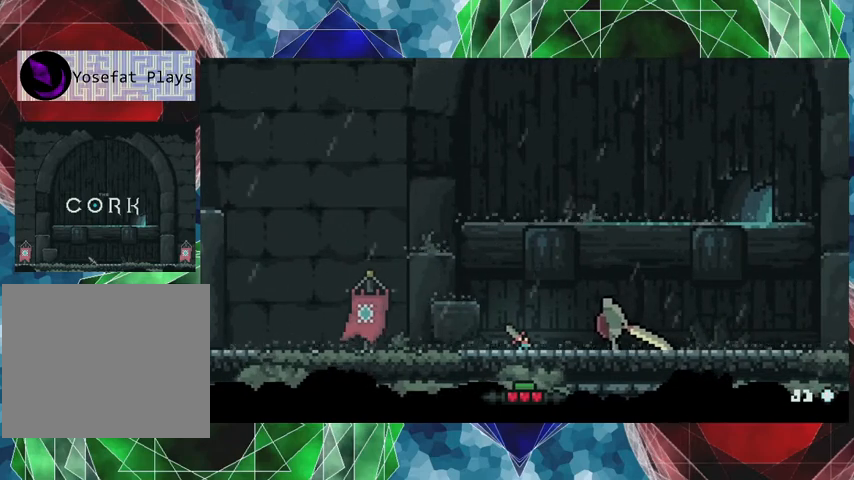
{"buttons": [], "left_stick": "left", "events": [[133, "left_stick", "left"], [300, "A", "down"], [433, "A", "up"]]}
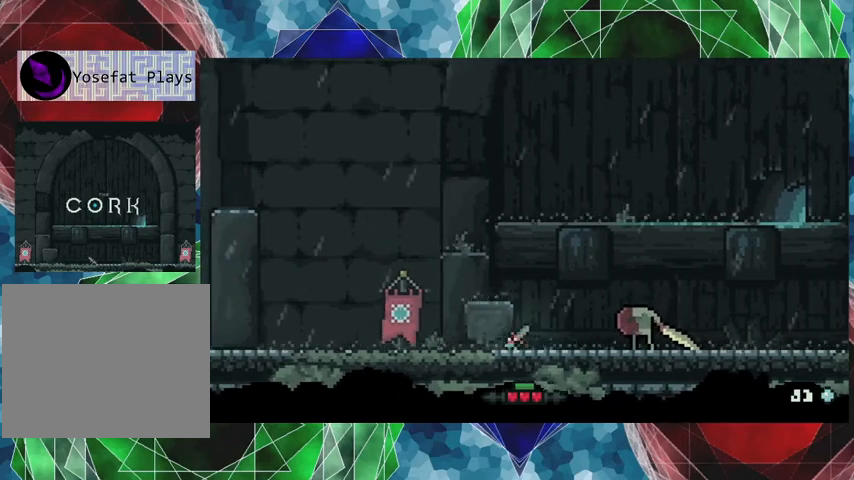
{"buttons": [], "left_stick": "center", "events": [[333, "left_stick", "center"]]}
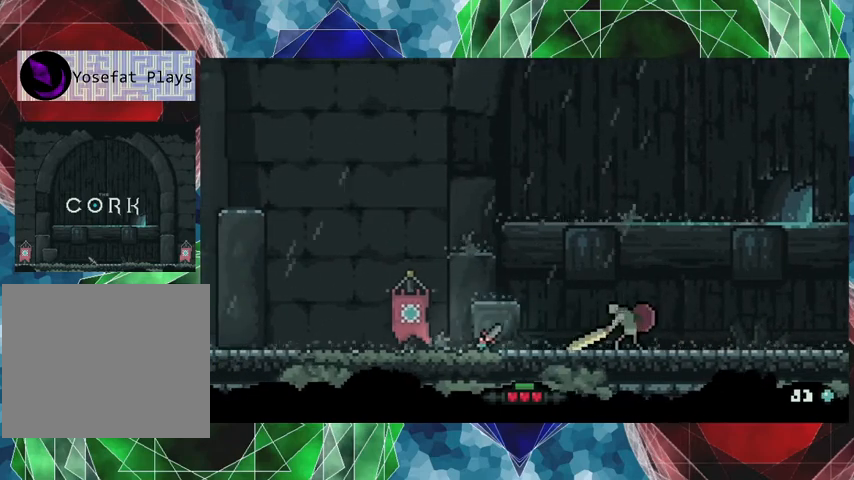
{"buttons": [], "left_stick": "right", "events": [[33, "left_stick", "right"]]}
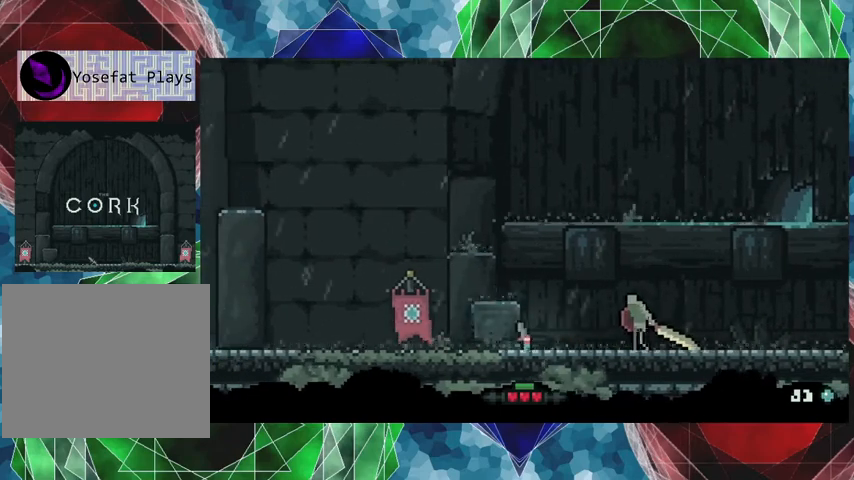
{"buttons": [], "left_stick": "left", "events": [[233, "left_stick", "center"], [500, "left_stick", "left"]]}
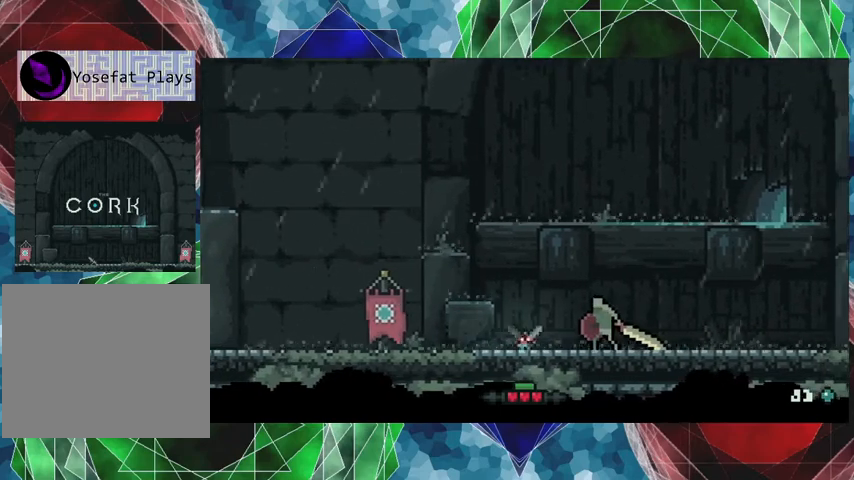
{"buttons": [], "left_stick": "center", "events": [[200, "A", "down"], [500, "A", "up"], [500, "left_stick", "center"]]}
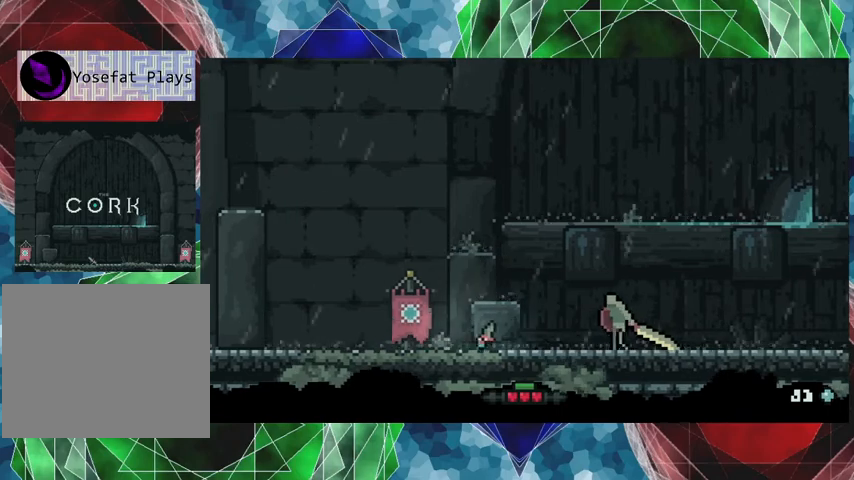
{"buttons": [], "left_stick": "center", "events": [[200, "left_stick", "right"], [366, "left_stick", "center"]]}
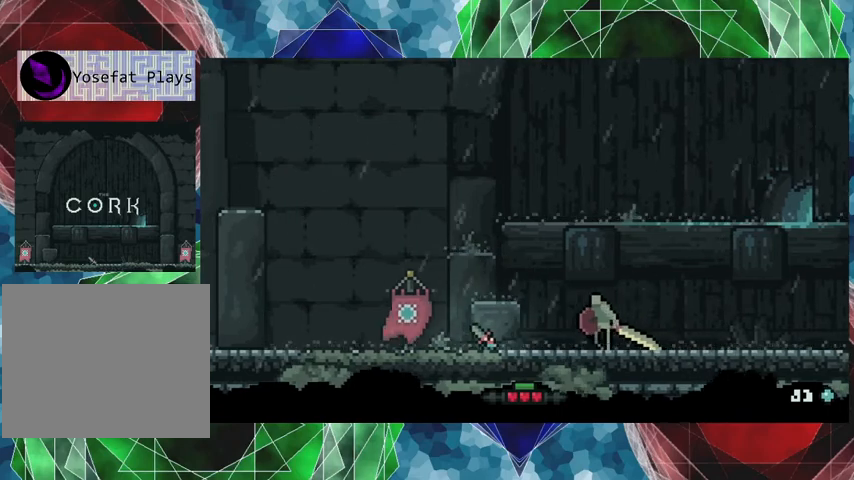
{"buttons": ["L1"], "left_stick": "center", "events": [[166, "L1", "down"]]}
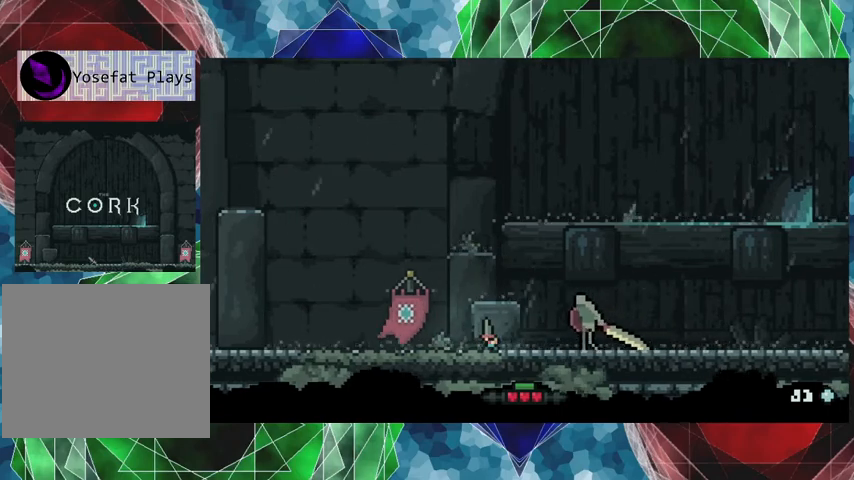
{"buttons": ["L1"], "left_stick": "center", "events": []}
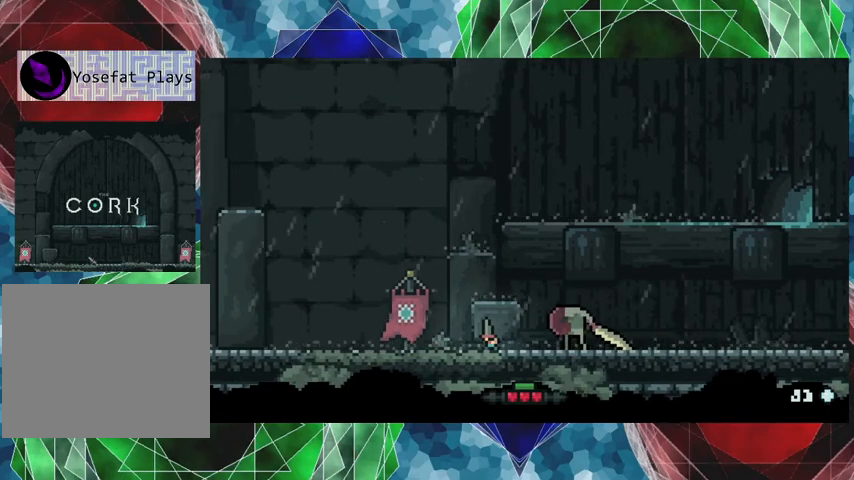
{"buttons": ["L1"], "left_stick": "center", "events": []}
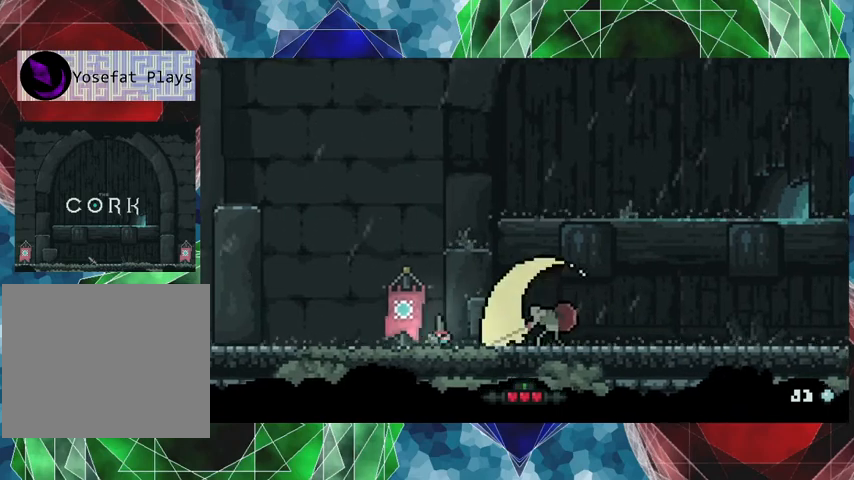
{"buttons": [], "left_stick": "right", "events": [[366, "L1", "up"], [466, "left_stick", "right"]]}
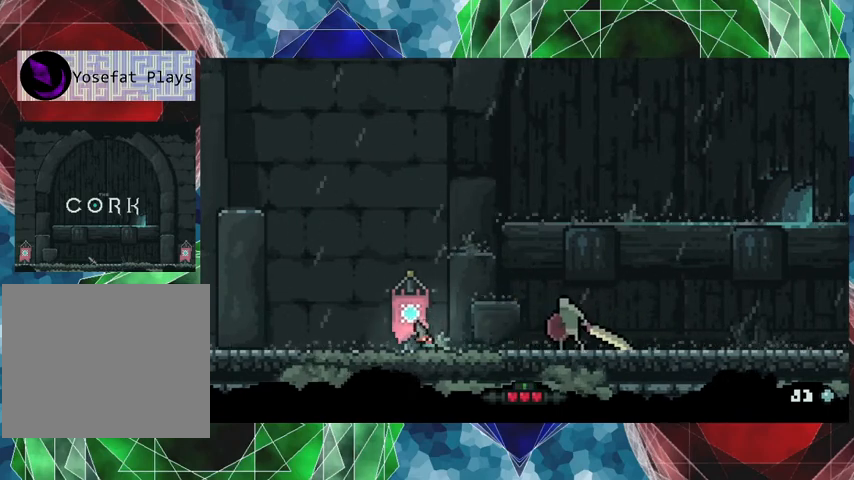
{"buttons": ["A"], "left_stick": "right", "events": [[133, "A", "down"]]}
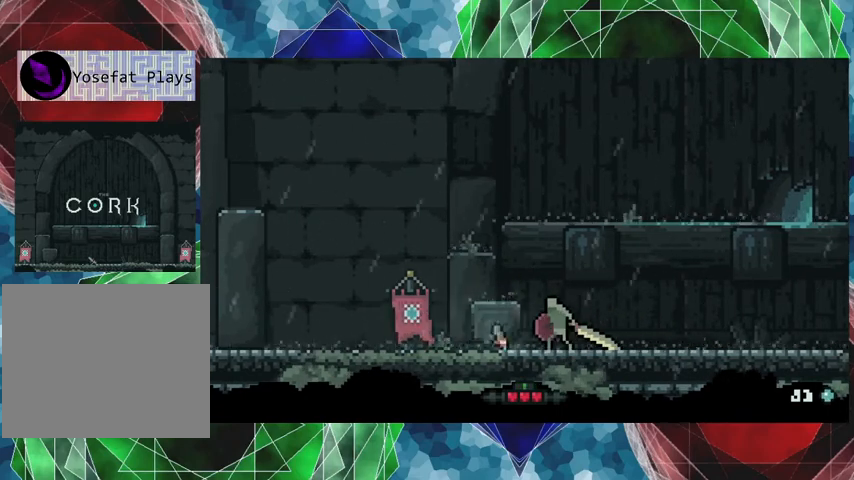
{"buttons": [], "left_stick": "center", "events": [[33, "A", "up"], [100, "B", "down"], [133, "left_stick", "center"], [233, "B", "up"]]}
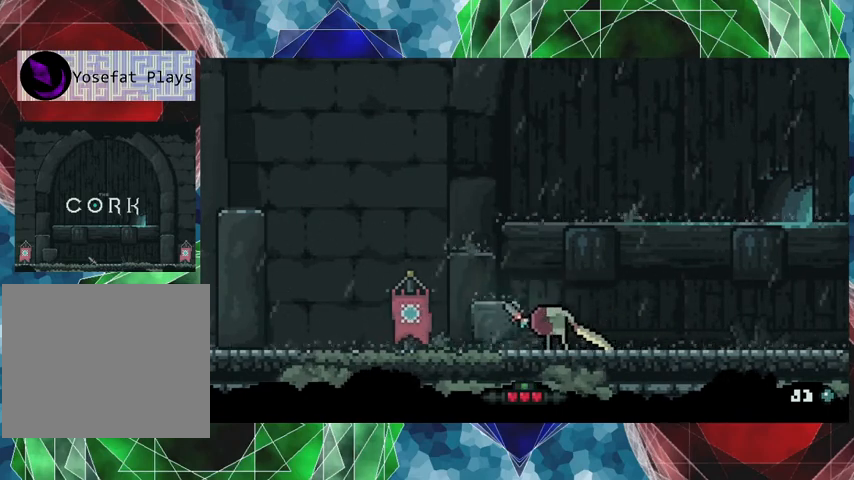
{"buttons": ["L1"], "left_stick": "center", "events": [[200, "L1", "down"]]}